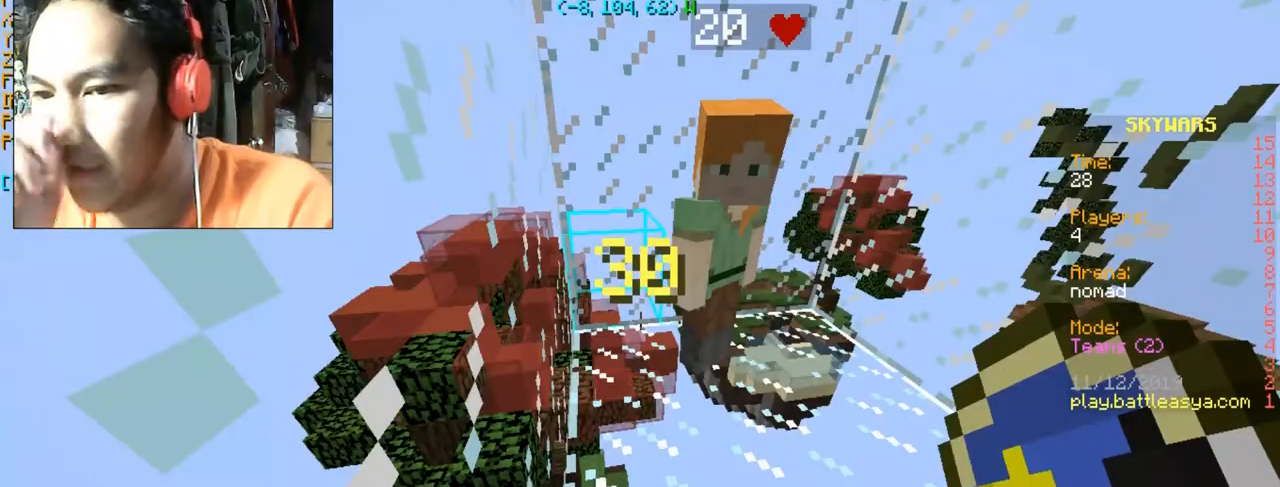
Gameplay with keyboard and mouse; each line is a JSON object with the keys and mouse buttons held at the frame after it. "events" lists presses ("down") and releases ("up") of "a", "d", "s", "space", "w", "mouse_left" and "mouse_right" between this image and that frame as [ms after this image, input, new state], when the widget could be followed in between. "mouse_left", "mouse_right" = the "left", "right" buttons of the "mouse" list. No other keys are recorded. Fast repeated clicks can show as one long hold. Mouse movement is not recorded.
{"keys": [], "mouse": [], "events": []}
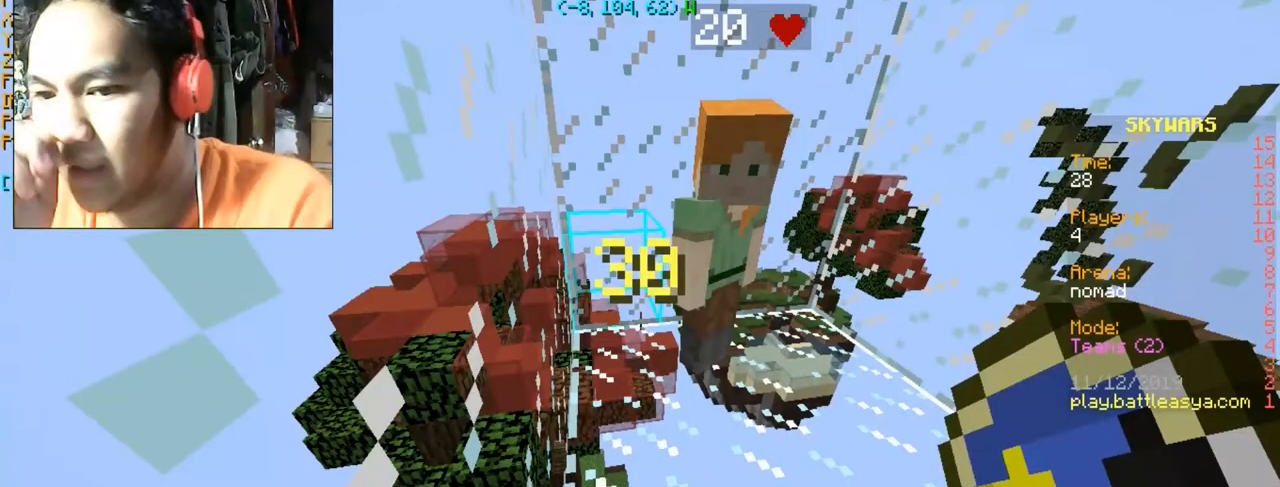
{"keys": [], "mouse": [], "events": []}
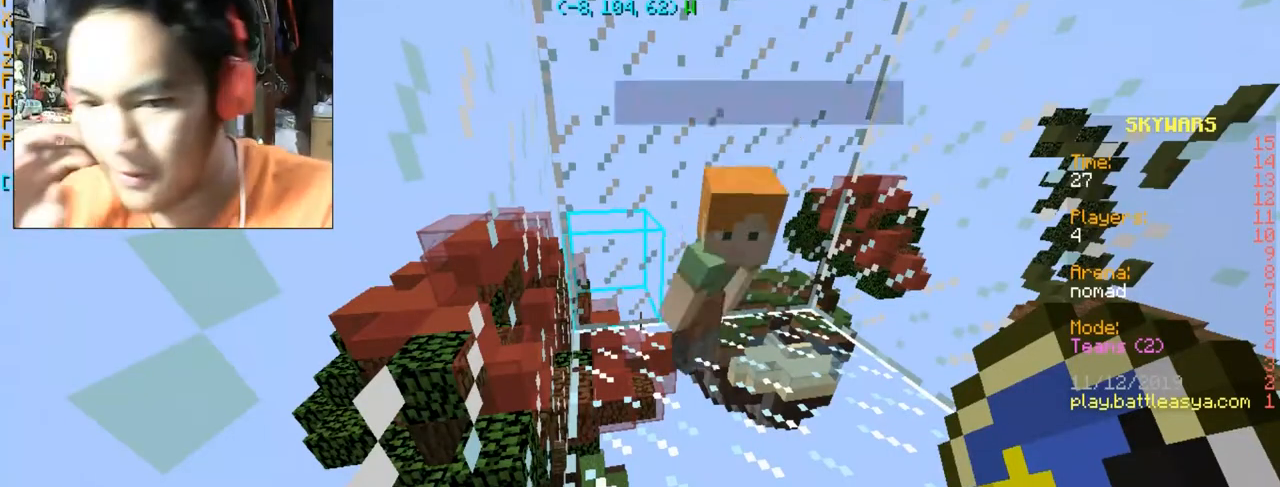
{"keys": [], "mouse": [], "events": []}
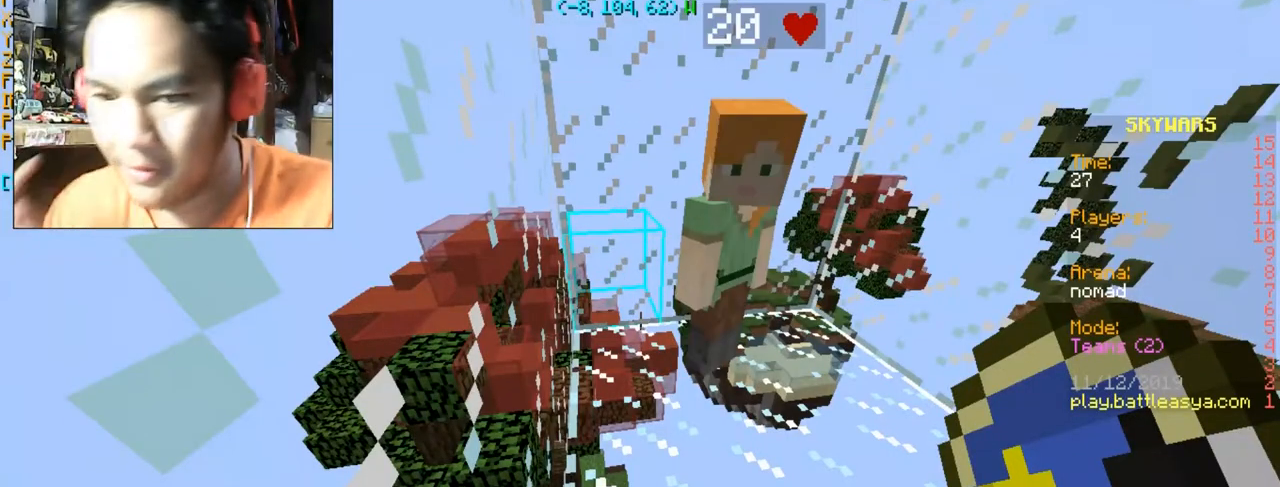
{"keys": [], "mouse": [], "events": []}
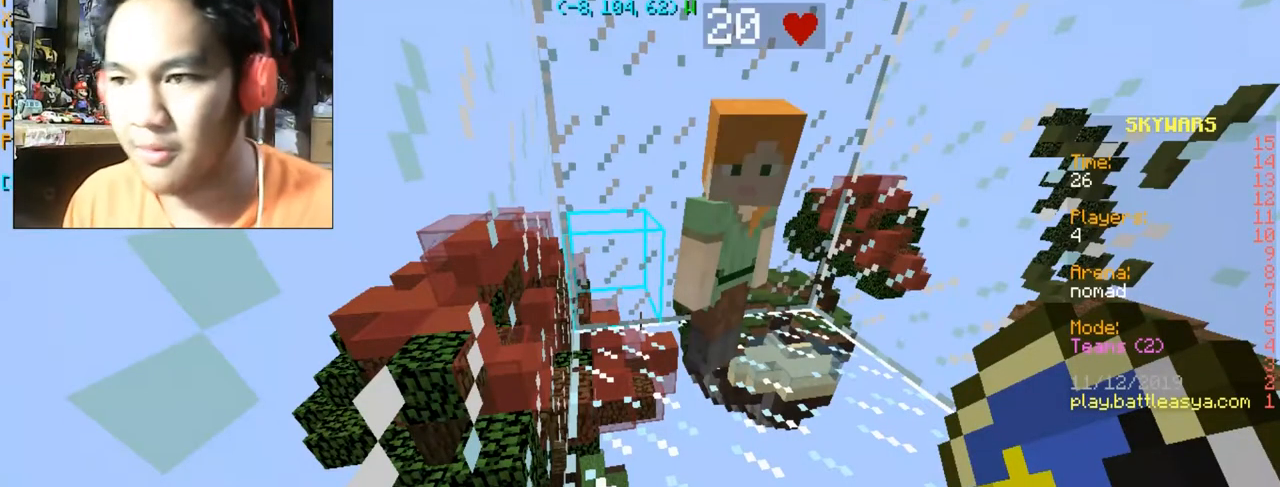
{"keys": [], "mouse": [], "events": []}
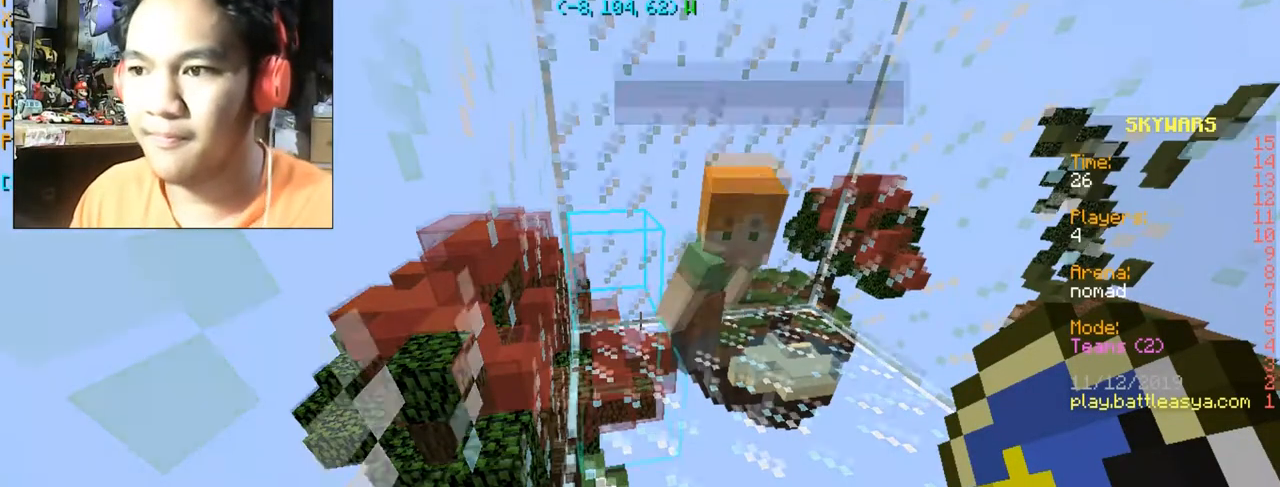
{"keys": [], "mouse": [], "events": []}
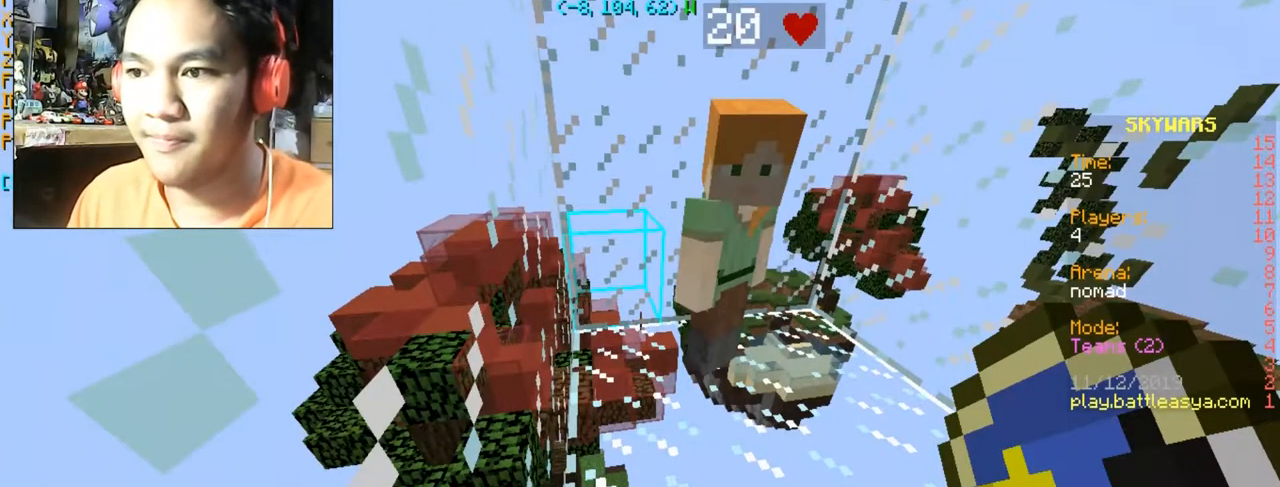
{"keys": ["d", "w"], "mouse": [], "events": [[267, "d", "down"], [467, "w", "down"]]}
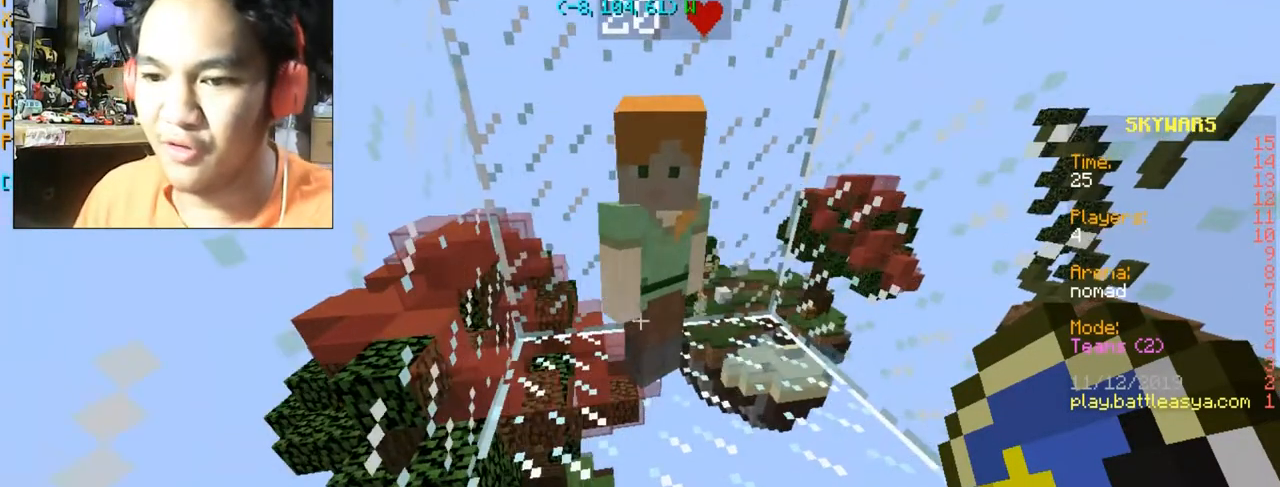
{"keys": [], "mouse": [], "events": [[233, "d", "up"], [267, "w", "up"]]}